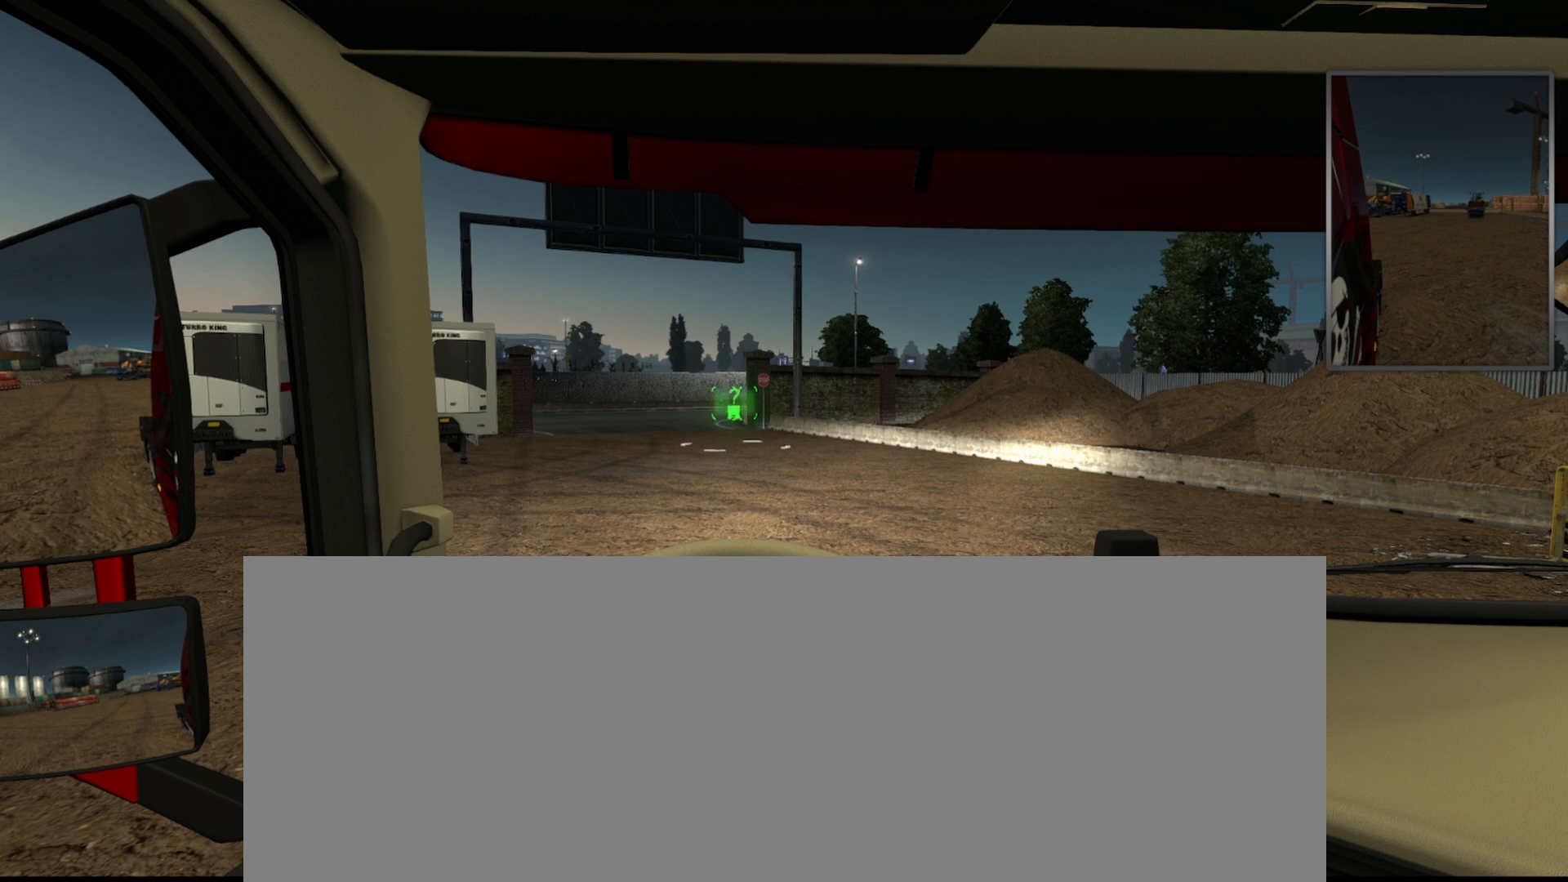
Gameplay with keyboard; each line is a JSON object with the keys held at the frame after it. "events" lists presses ("down") and releases ("up") of ".", "/", "0", "1", "2", "3", "4", "5", "6", "7", "8", "9", "a", "alt_l", "b", "backslash", "backspace", "c", "caps_lock", "comma", "ctrl_l", "ctrl_r", "d", "e", "equals", "f", "g", "h", "i", "j", "k", "l", "lbracket", "m", "minus", "n", "o", "p", "q", "quote", "r", "rbracket", "return", "s", "semicolon", "shift_l", "shift_r", "space", "super", "t", "tab", "tilde", "u", "v", "w", "x", "y" and "z" between this image and that frame as [ms after this image, input, new state], when the widget could be followed in between. No other keys are recorded. Mouse input is not recorded. Not read: alt_r other_keys.
{"keys": [], "events": []}
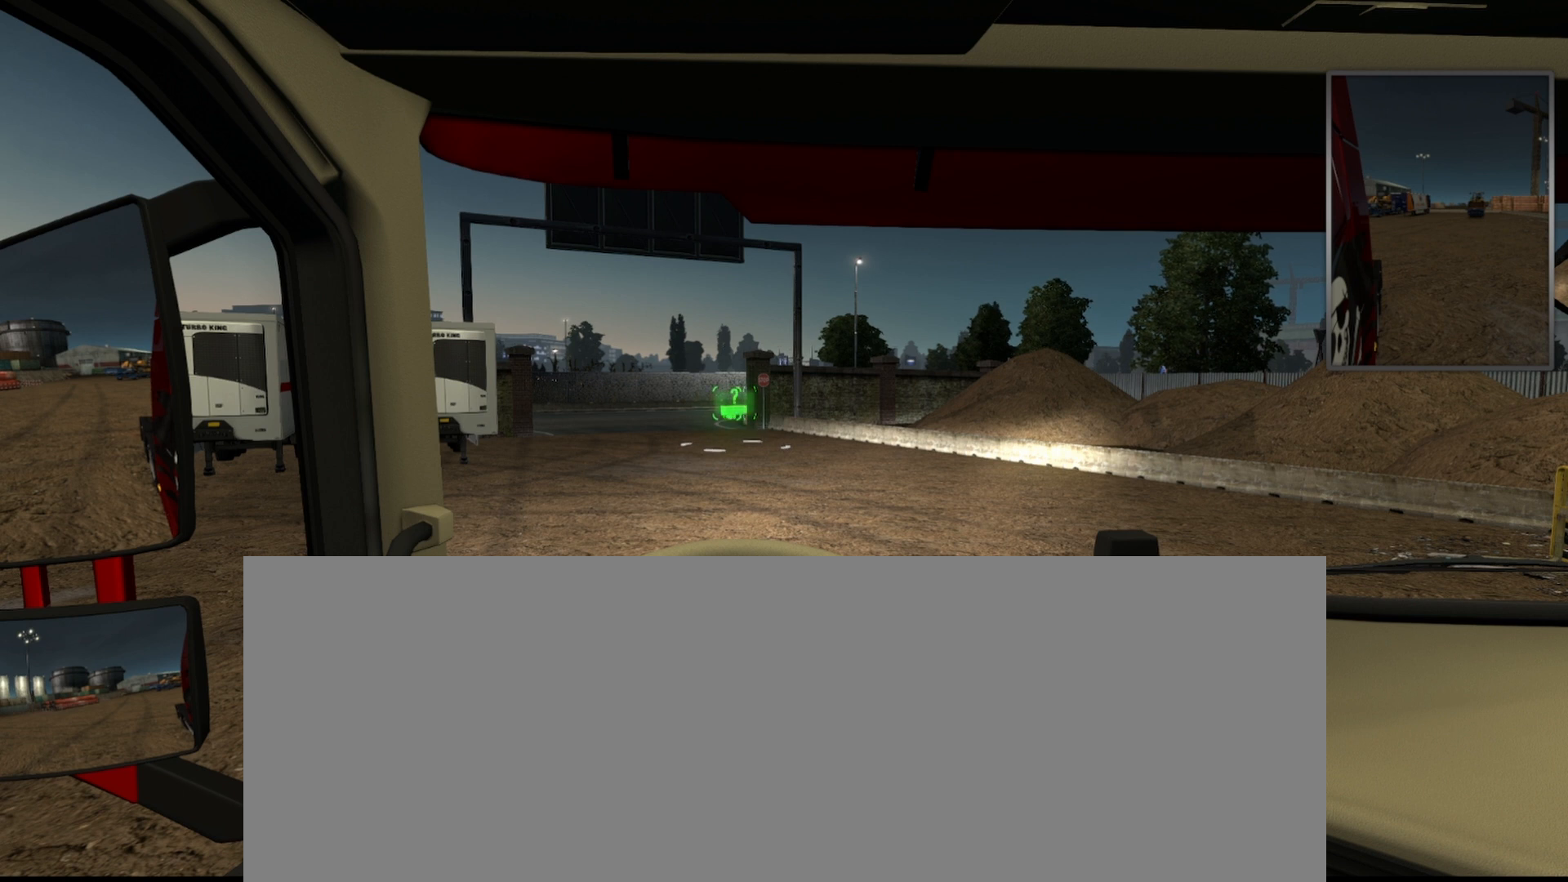
{"keys": ["f"], "events": [[83, "f", "down"]]}
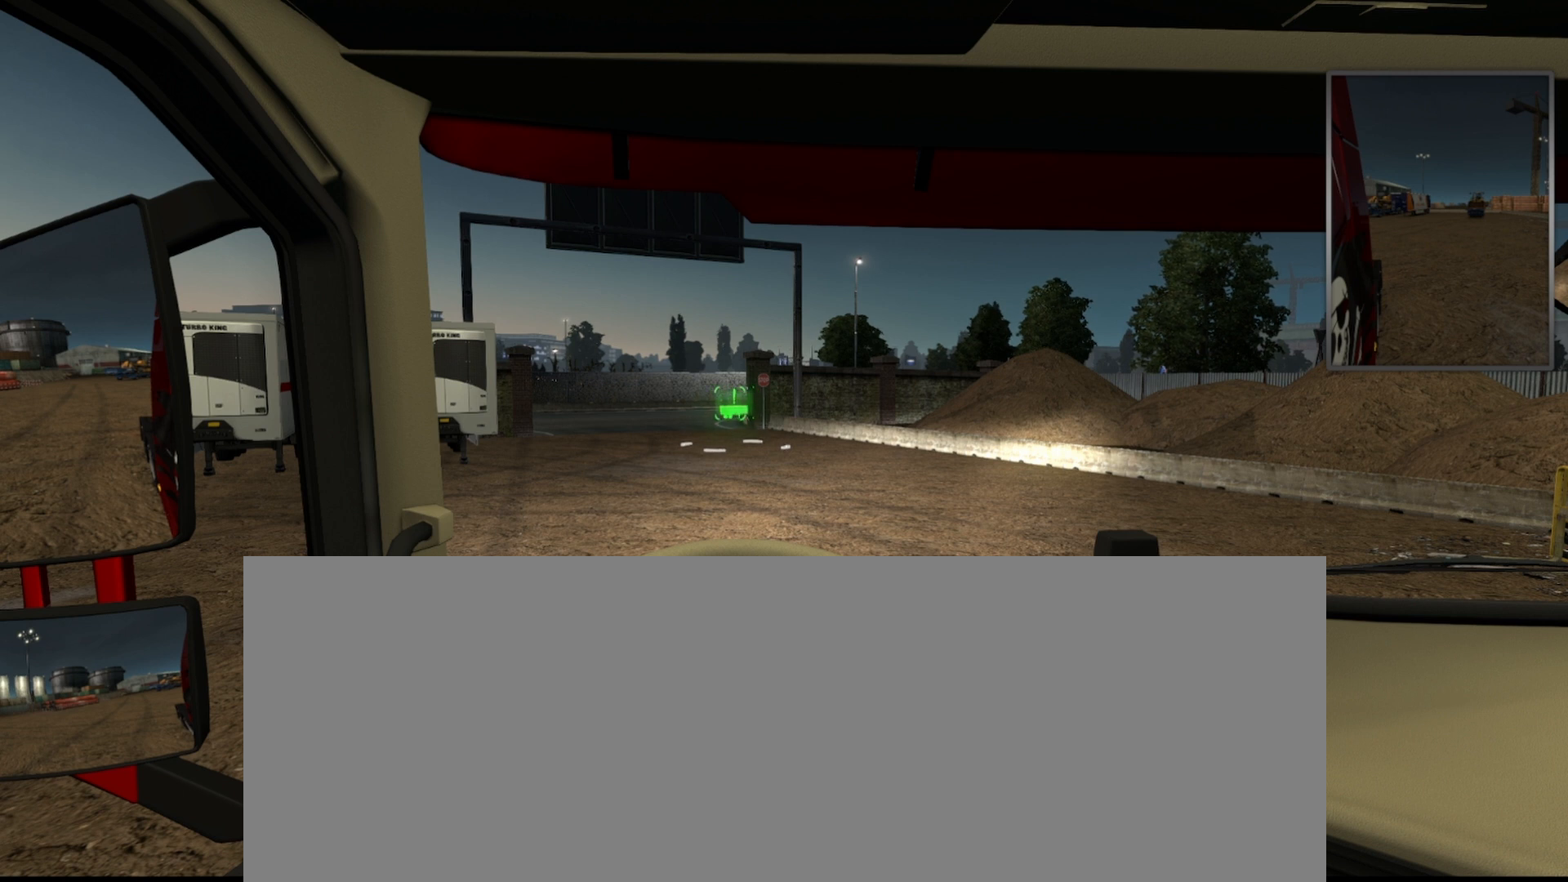
{"keys": [], "events": [[458, "f", "up"]]}
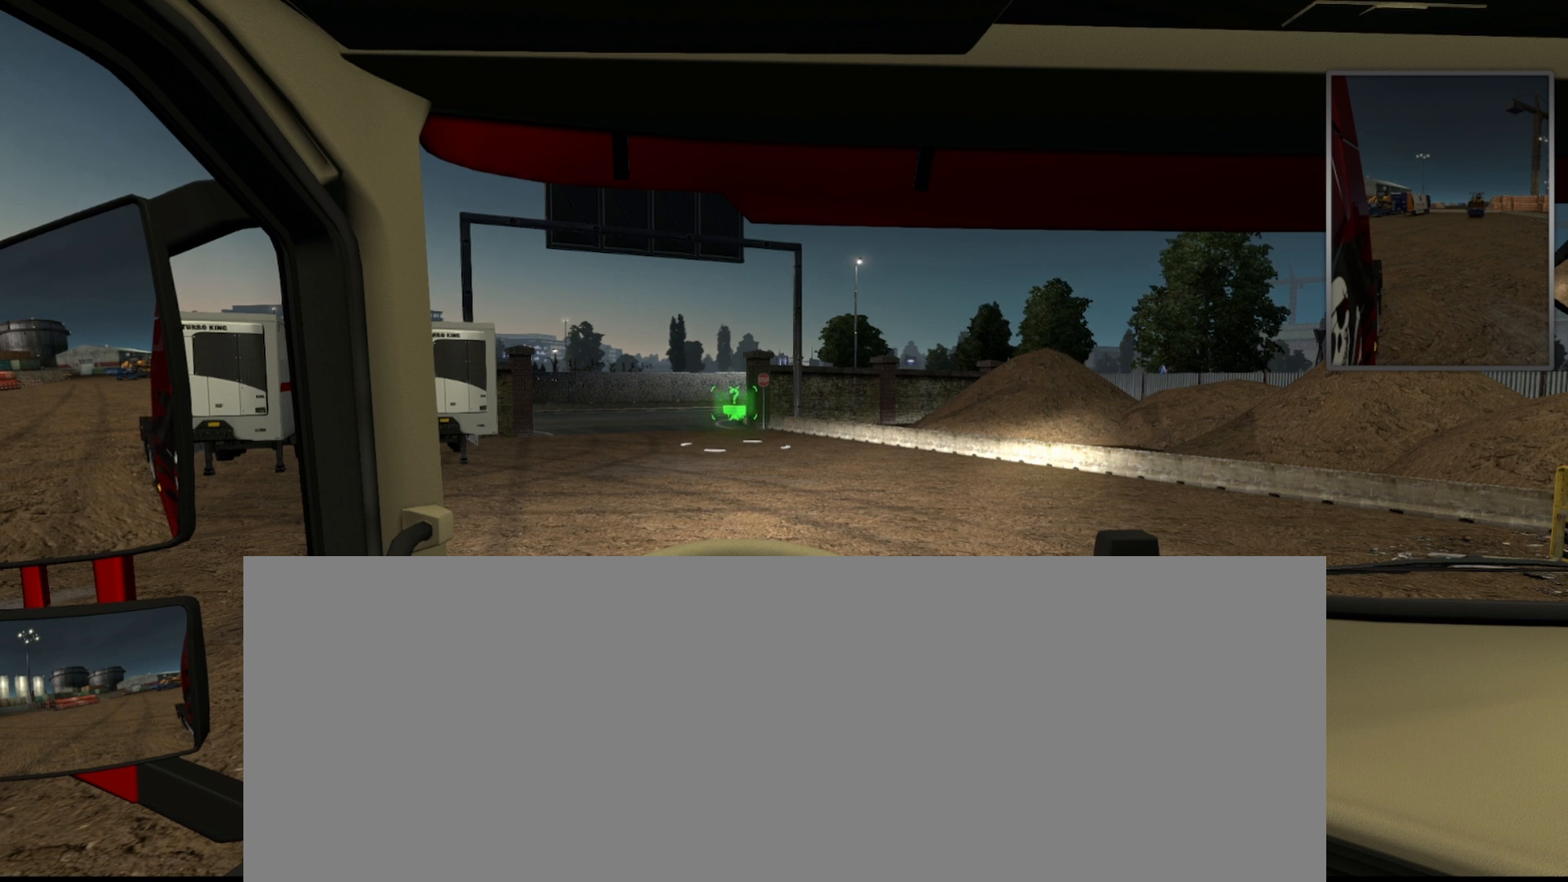
{"keys": [], "events": []}
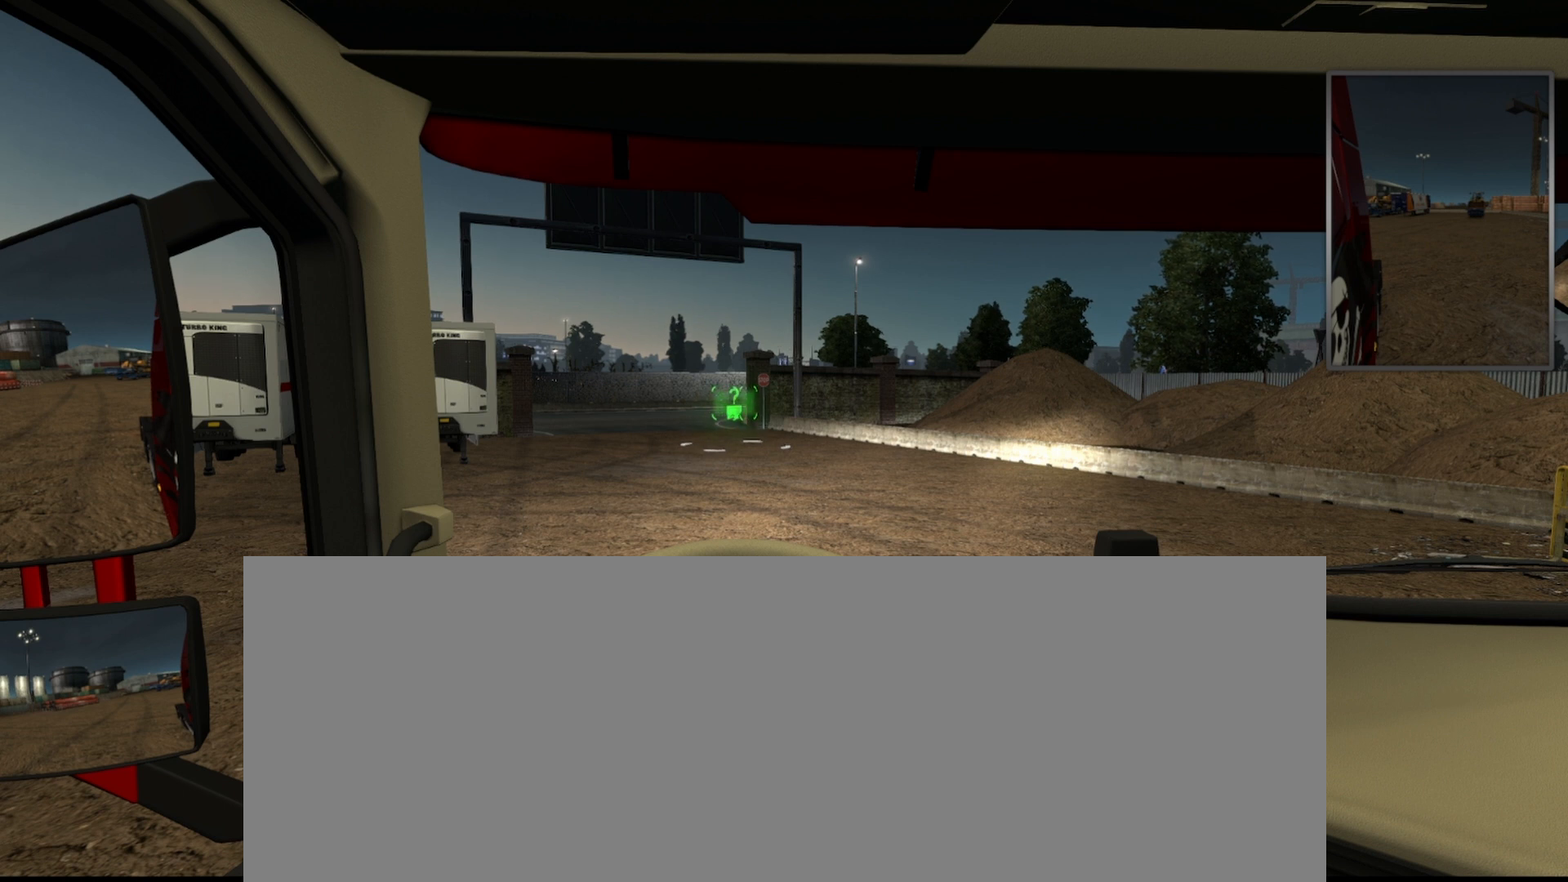
{"keys": [], "events": []}
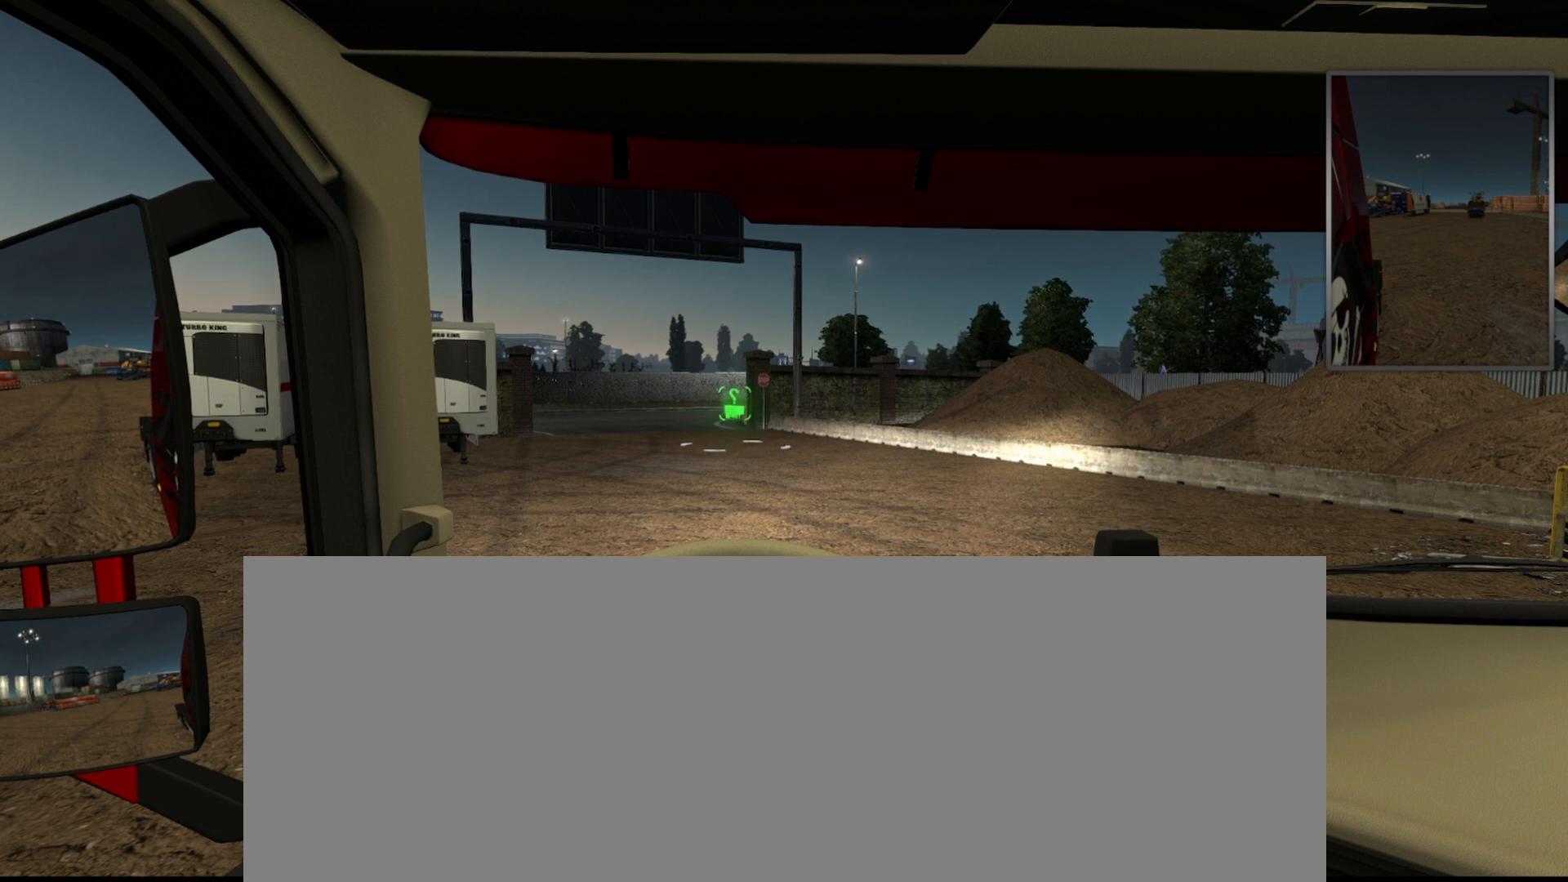
{"keys": [], "events": []}
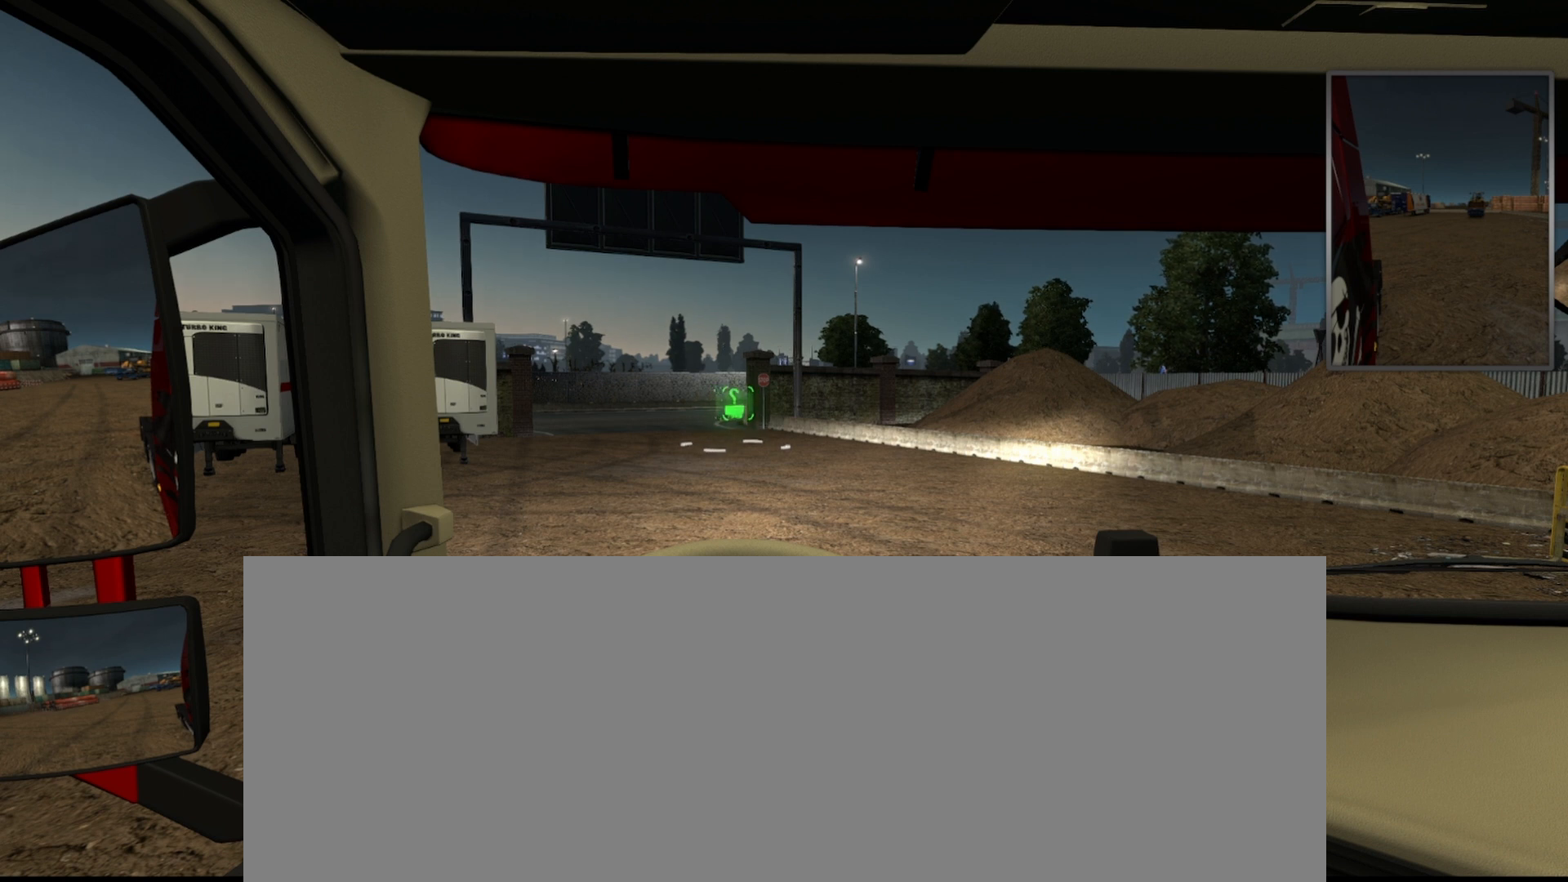
{"keys": [], "events": []}
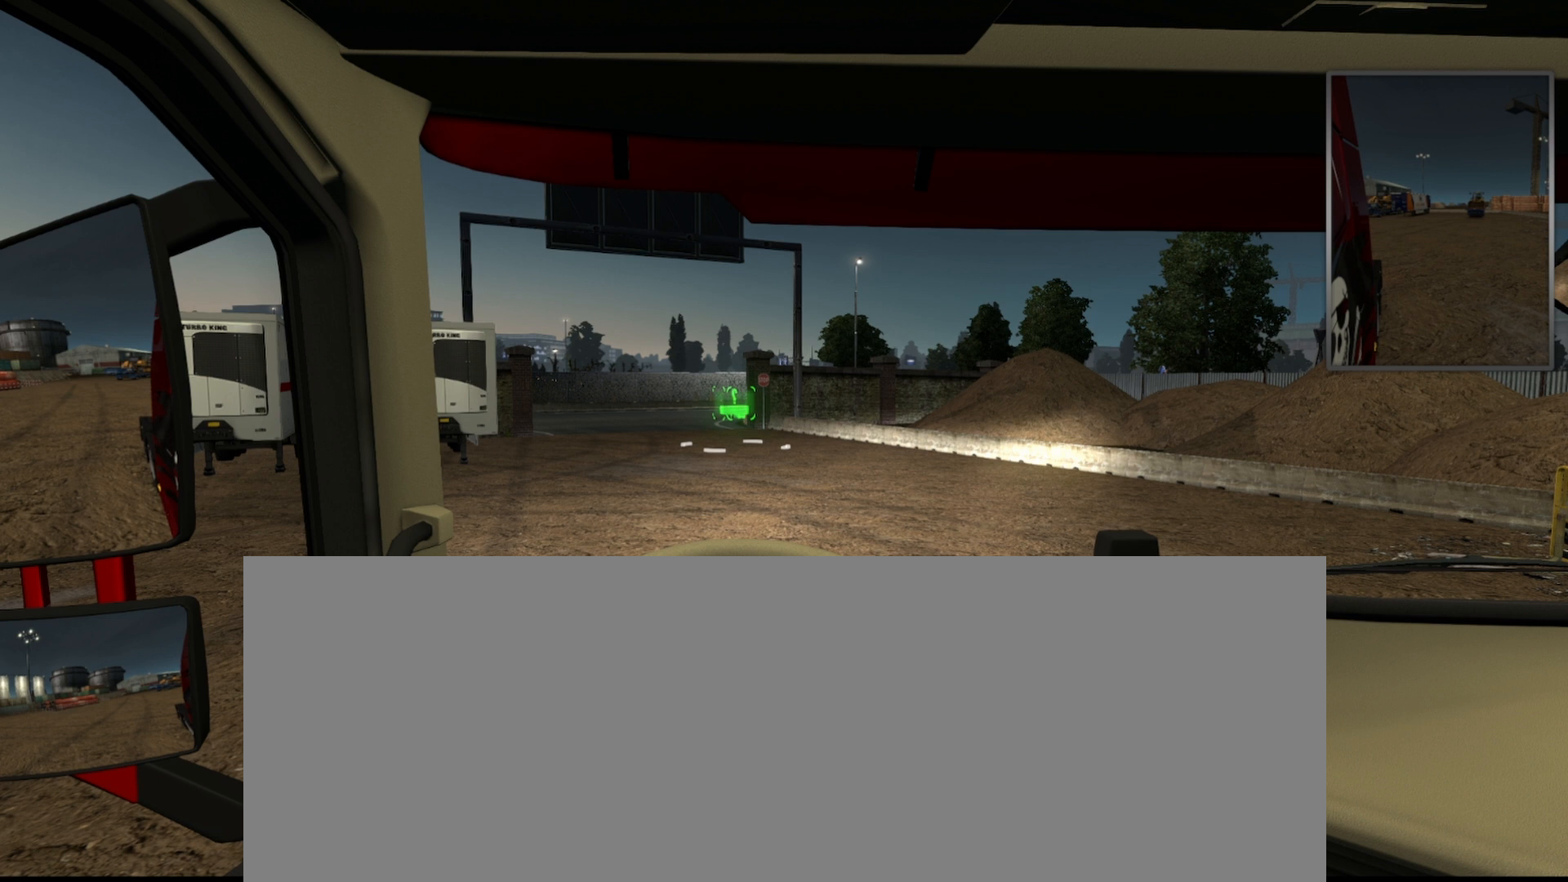
{"keys": [], "events": []}
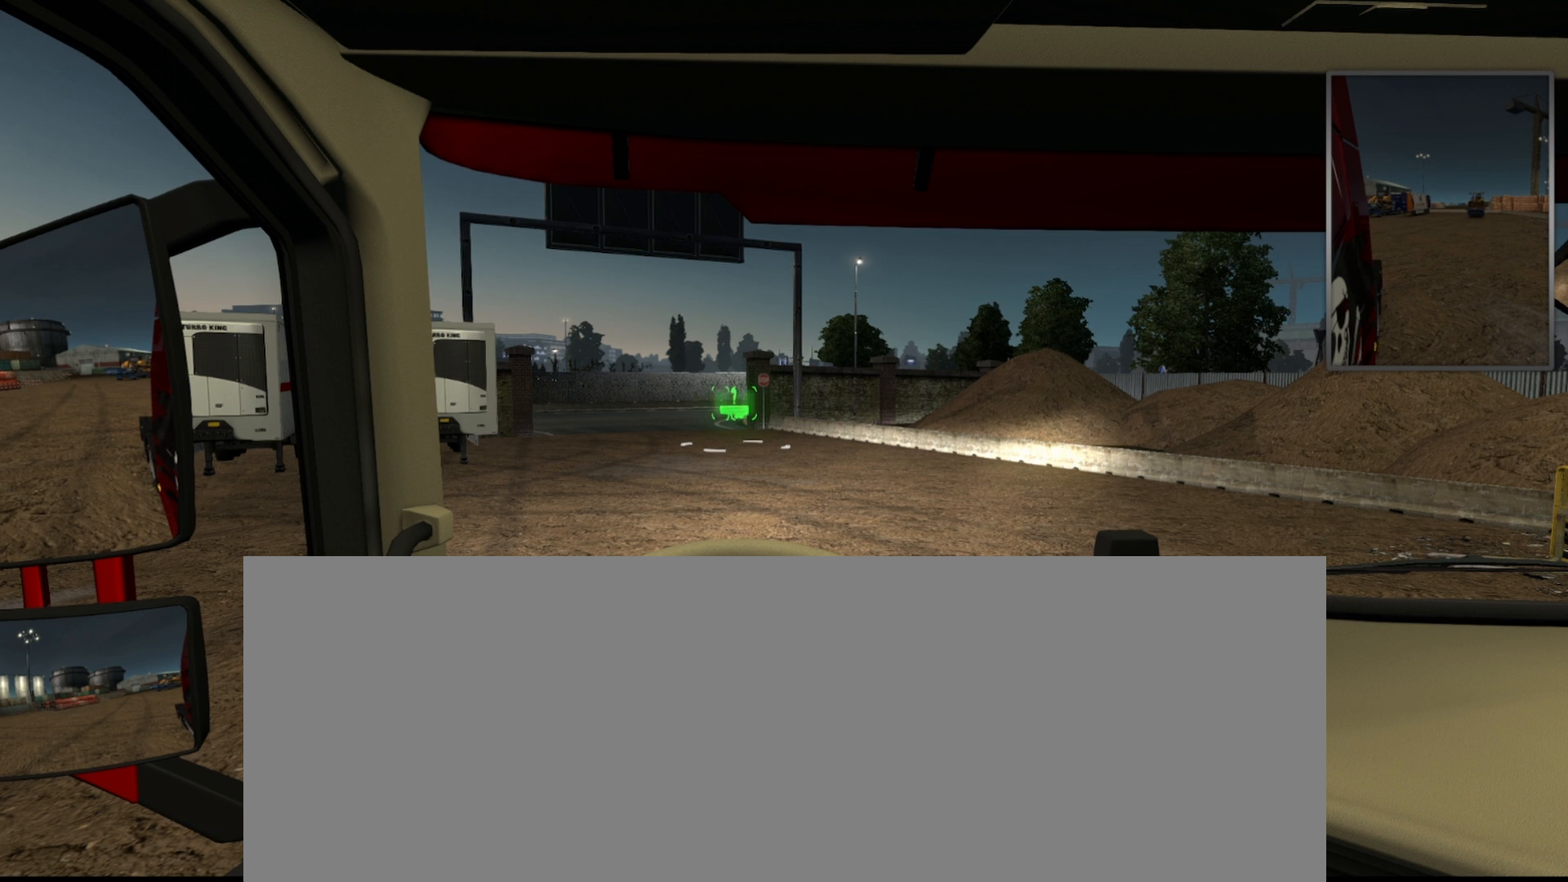
{"keys": ["g"], "events": [[417, "g", "down"]]}
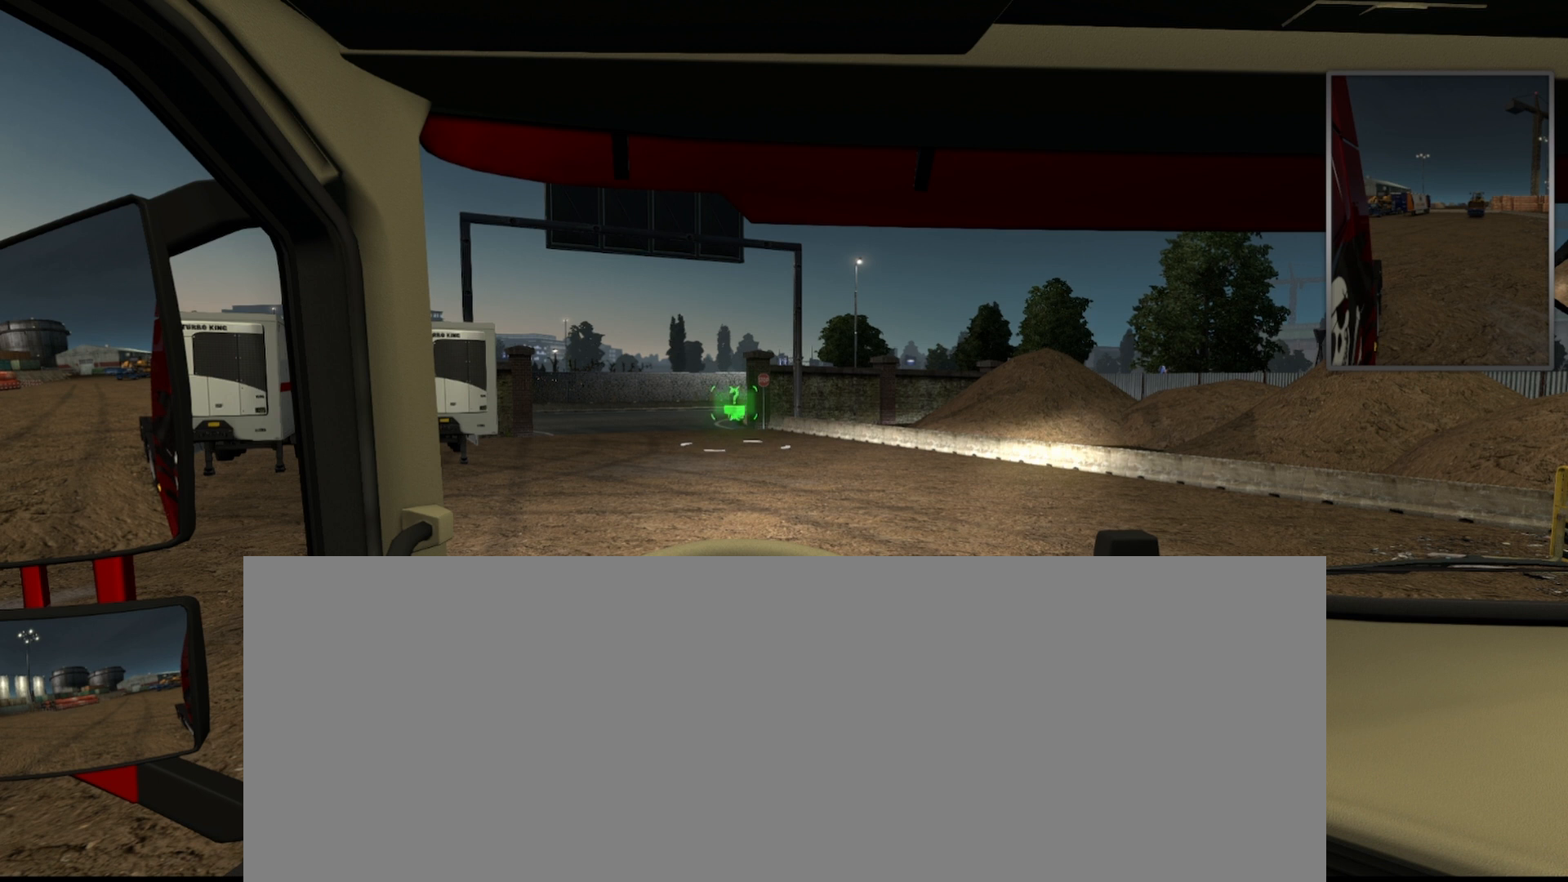
{"keys": ["g"], "events": []}
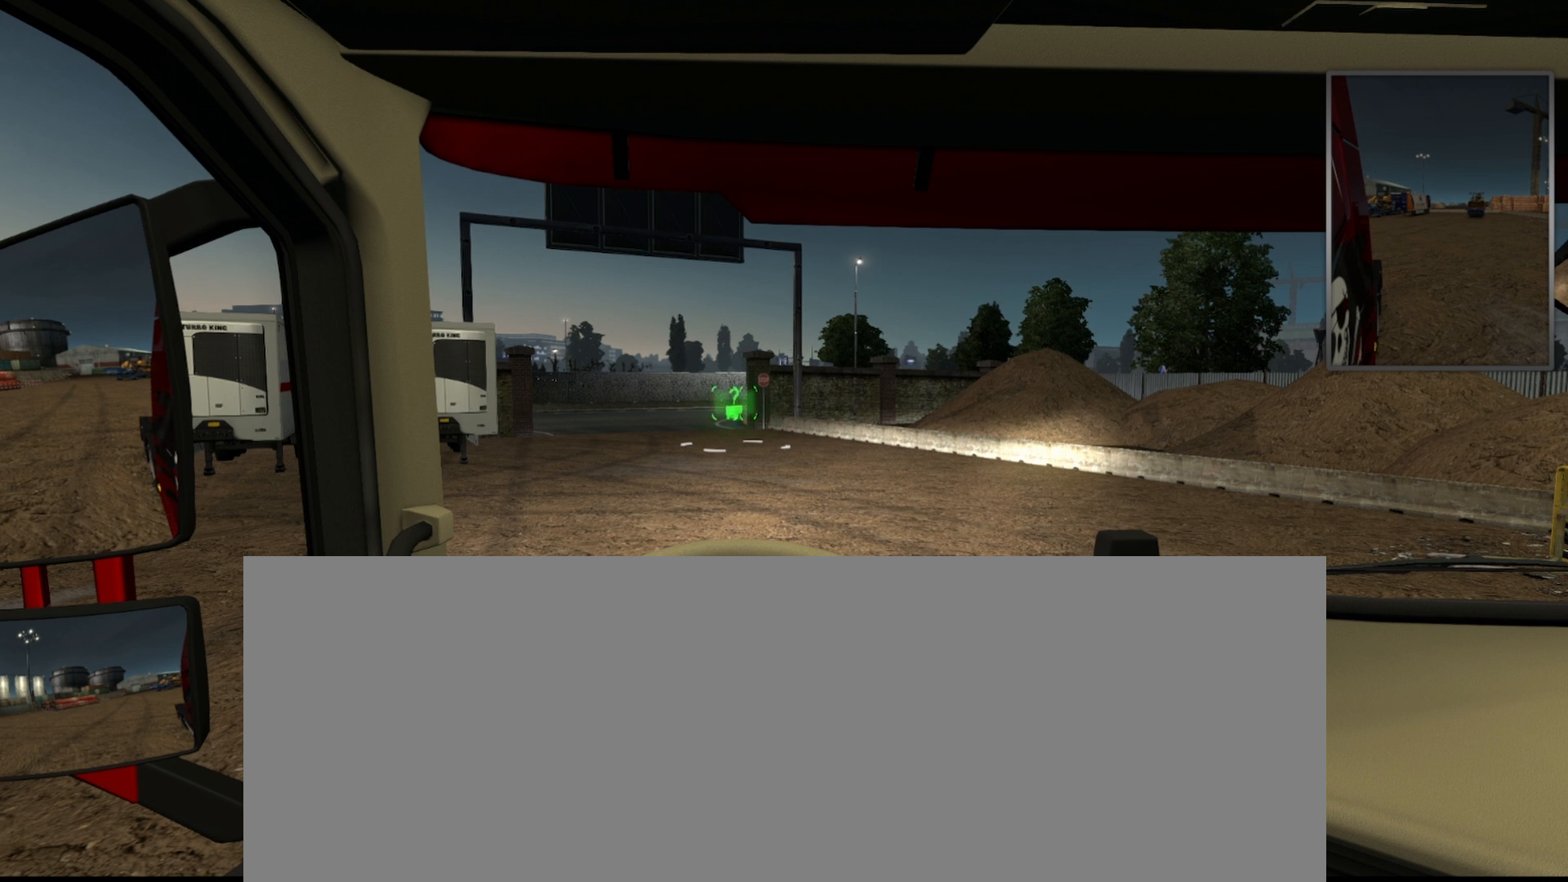
{"keys": [], "events": [[292, "g", "up"]]}